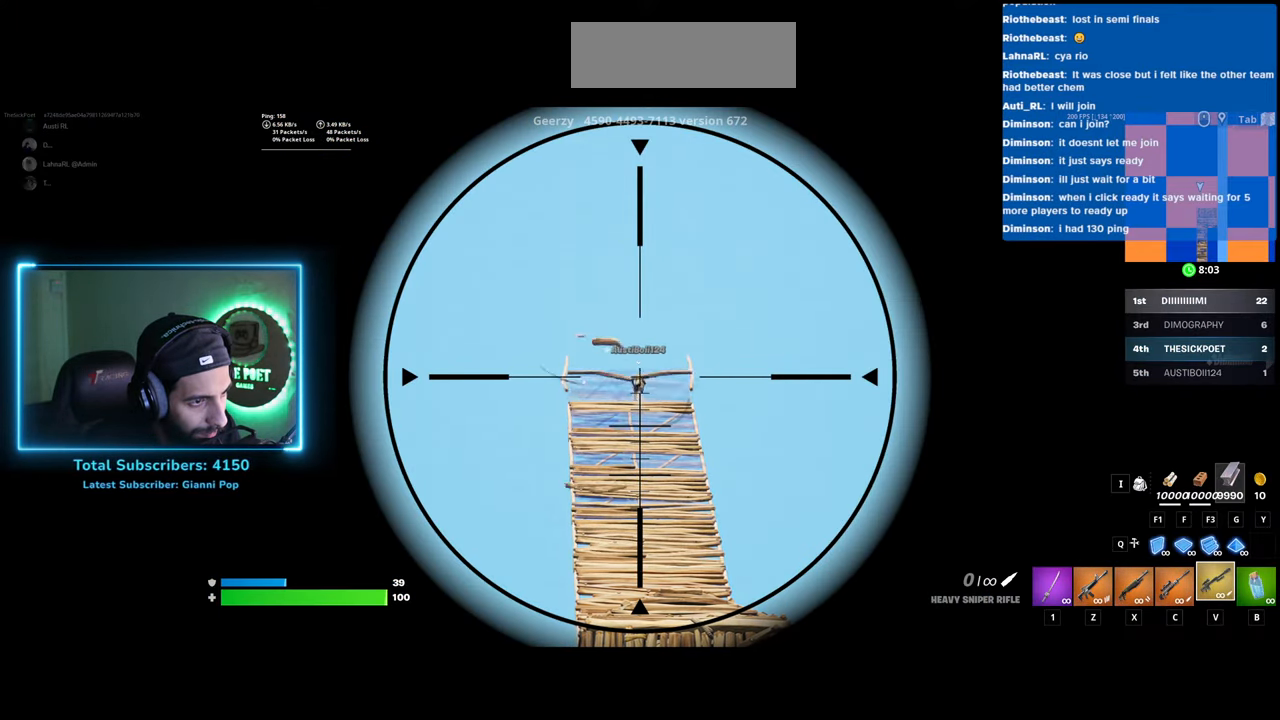
Gameplay with keyboard and mouse; each line is a JSON object with the keys and mouse buttons held at the frame after it. "events" lists presses ("down") and releases ("up") of "a", "ctrl", "d", "e", "q", "s", "shift", "space", "w", "mouse_left", "mouse_wheel", "mouse_right" and "mouse_mb4" between this image and that frame as [ms after this image, input, new state], when the widget could be followed in between. "mouse_left", "mouse_wheel", "mouse_right", "mouse_mb4" = the "left", "wheel", "right", "mb4" buttons of the "mouse" list. No other keys are recorded. "wheel" means that the mouse wheel is clicked or scrolled. Mouse movement is not recorded.
{"keys": [], "mouse": [], "events": []}
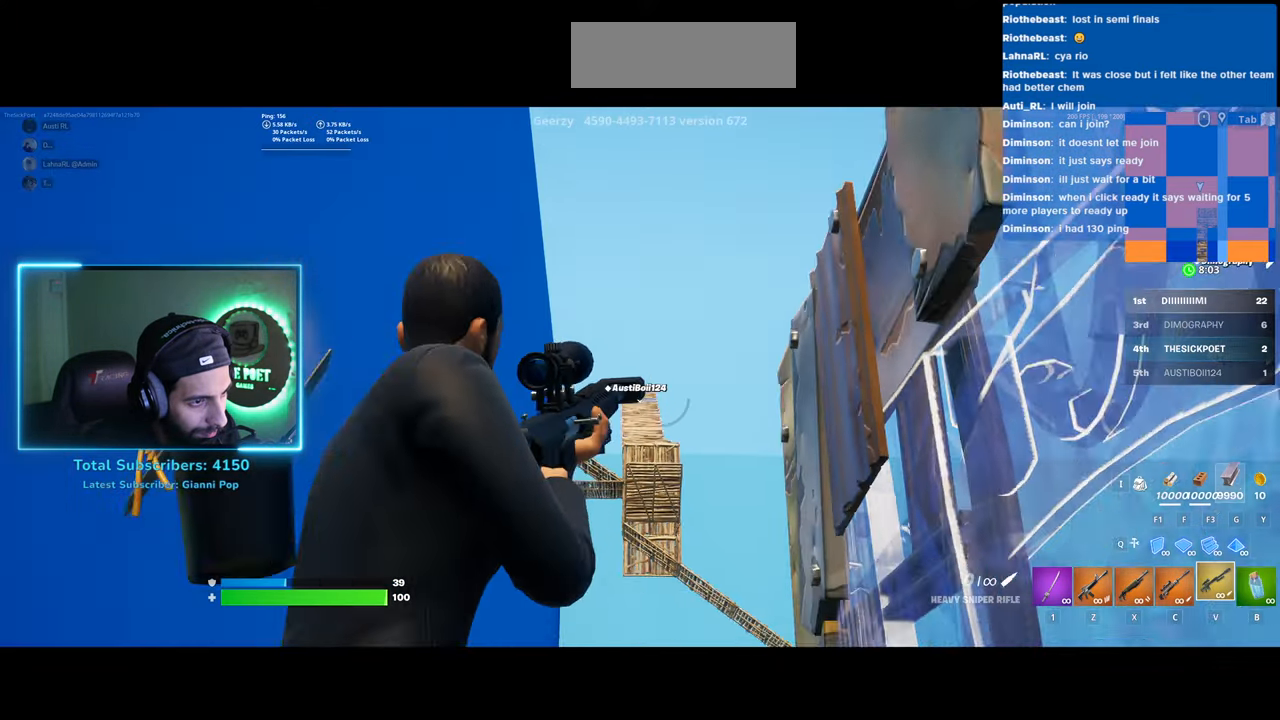
{"keys": [], "mouse": [], "events": []}
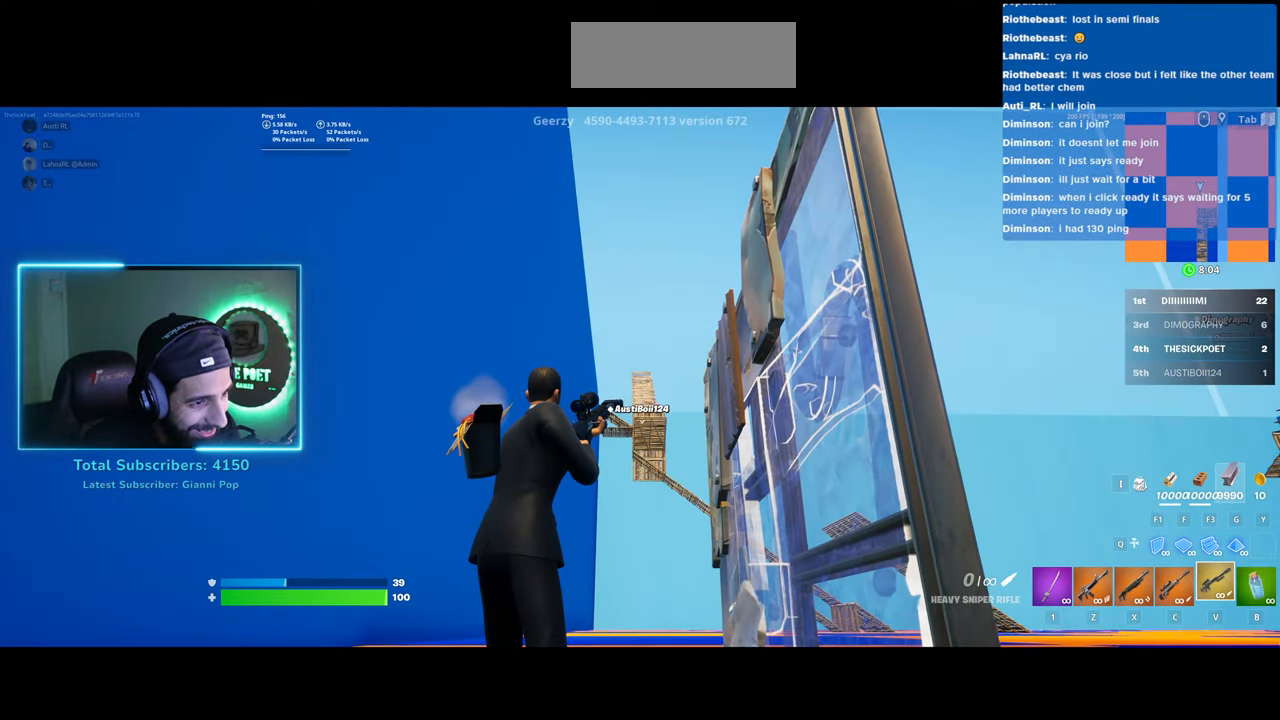
{"keys": [], "mouse": [], "events": []}
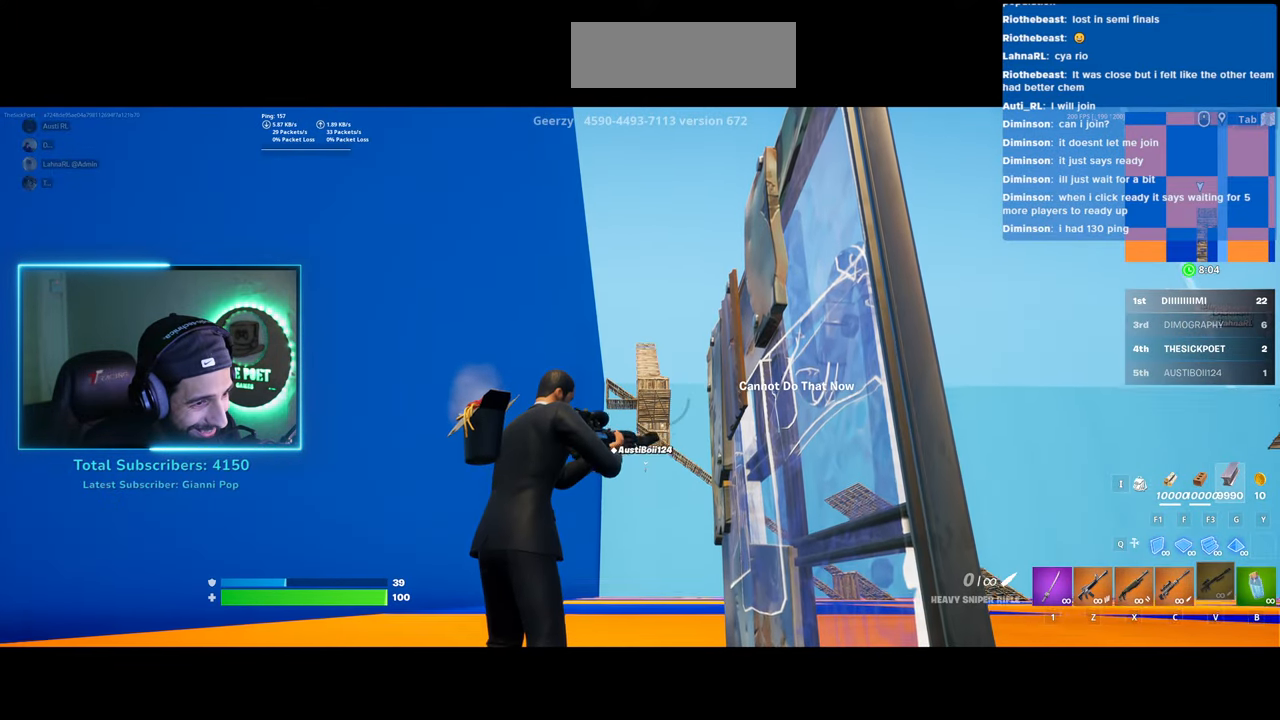
{"keys": [], "mouse": [], "events": []}
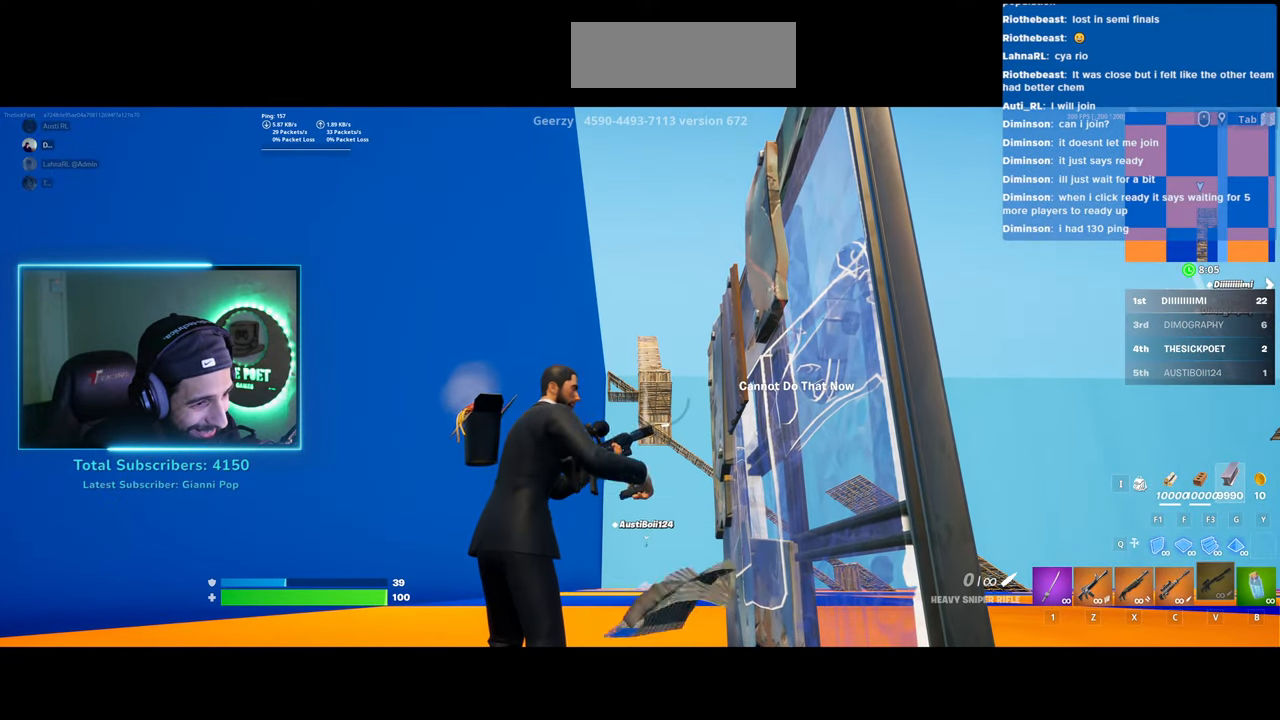
{"keys": [], "mouse": [], "events": []}
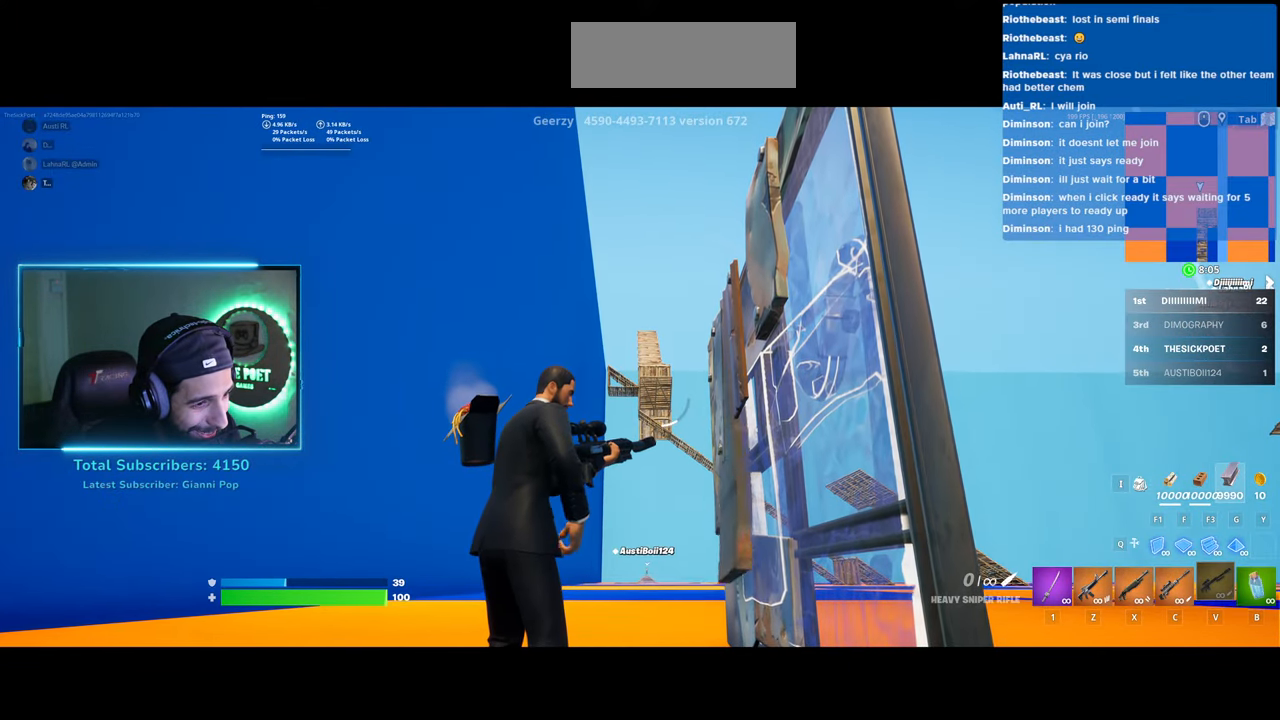
{"keys": [], "mouse": [], "events": []}
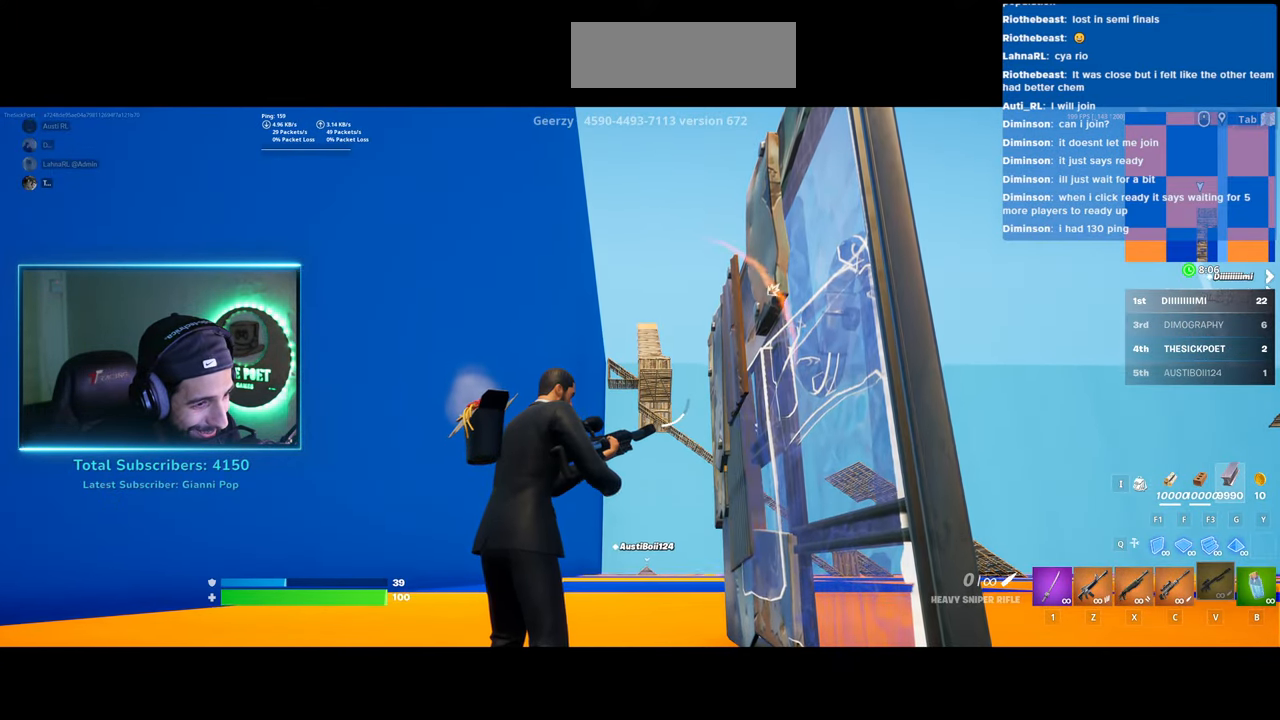
{"keys": [], "mouse": [], "events": []}
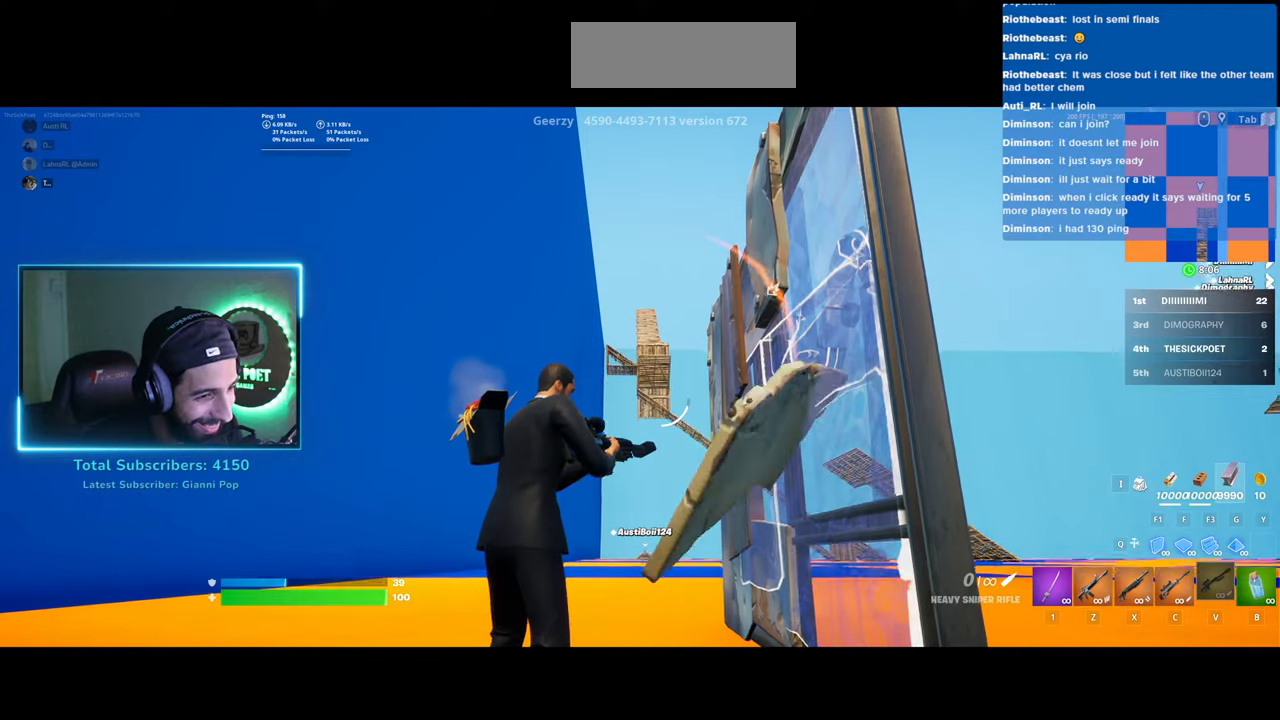
{"keys": [], "mouse": [], "events": []}
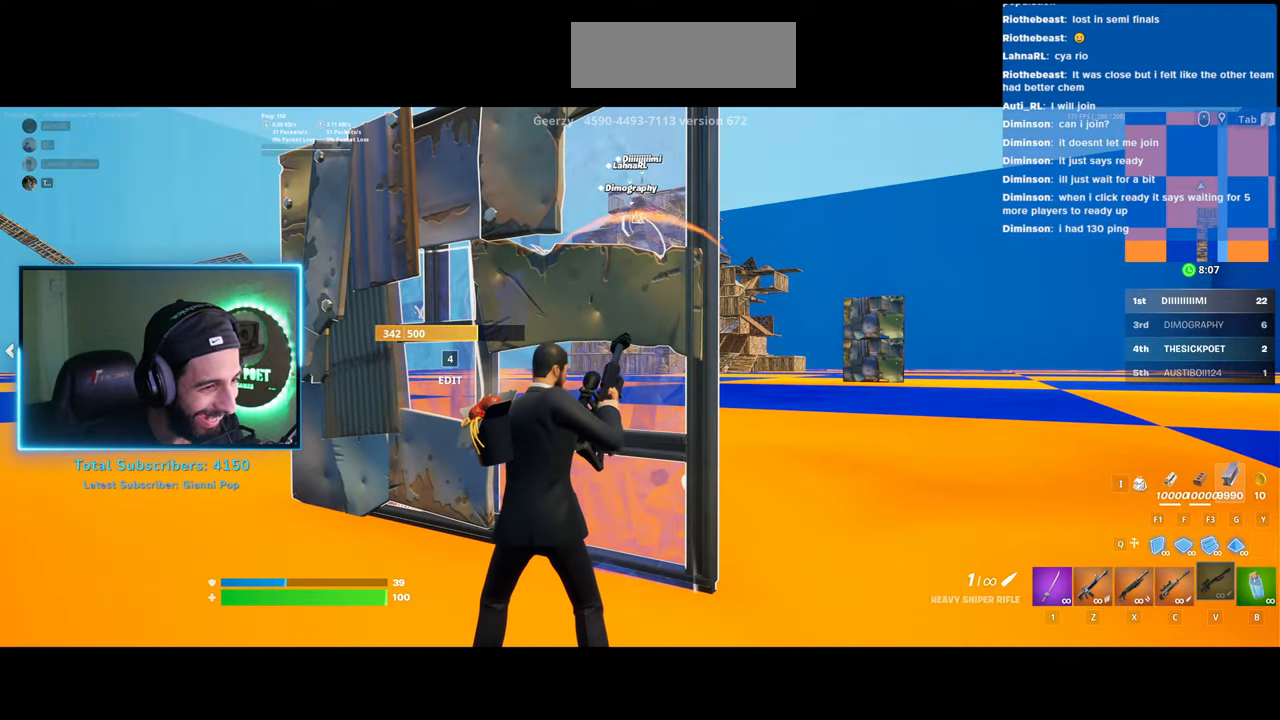
{"keys": [], "mouse": [], "events": []}
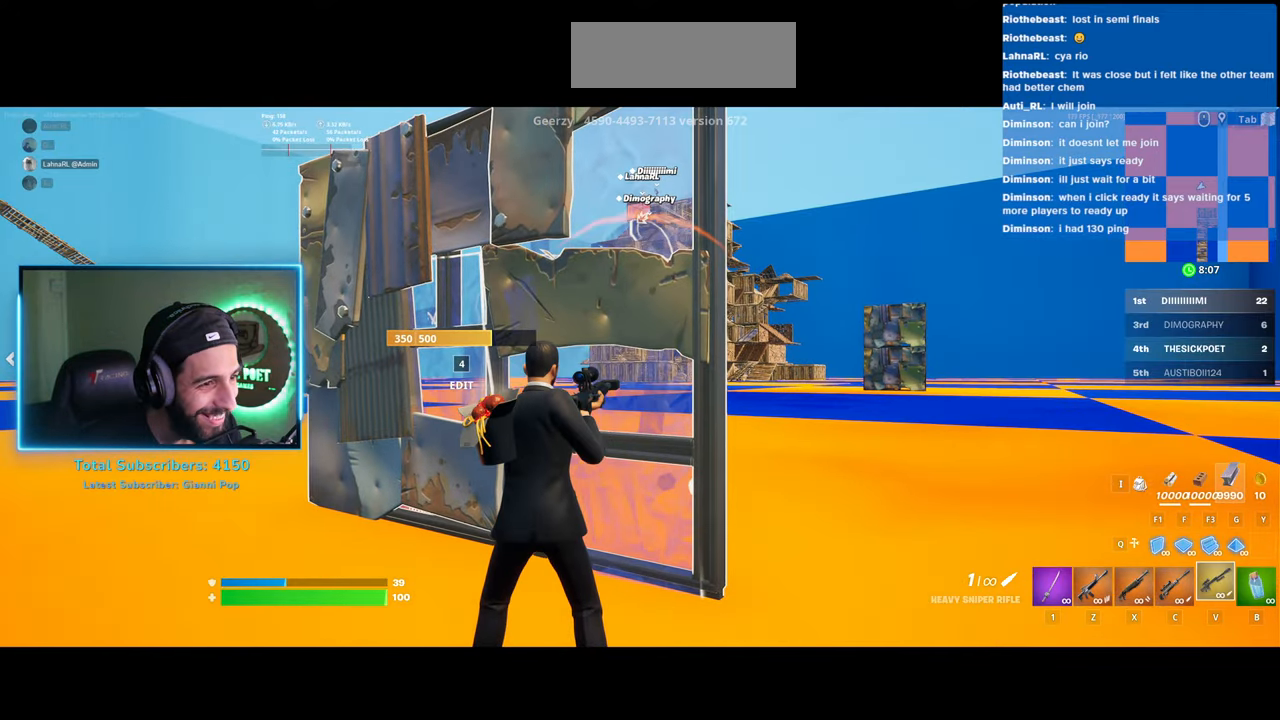
{"keys": ["d"], "mouse": [], "events": [[283, "d", "down"]]}
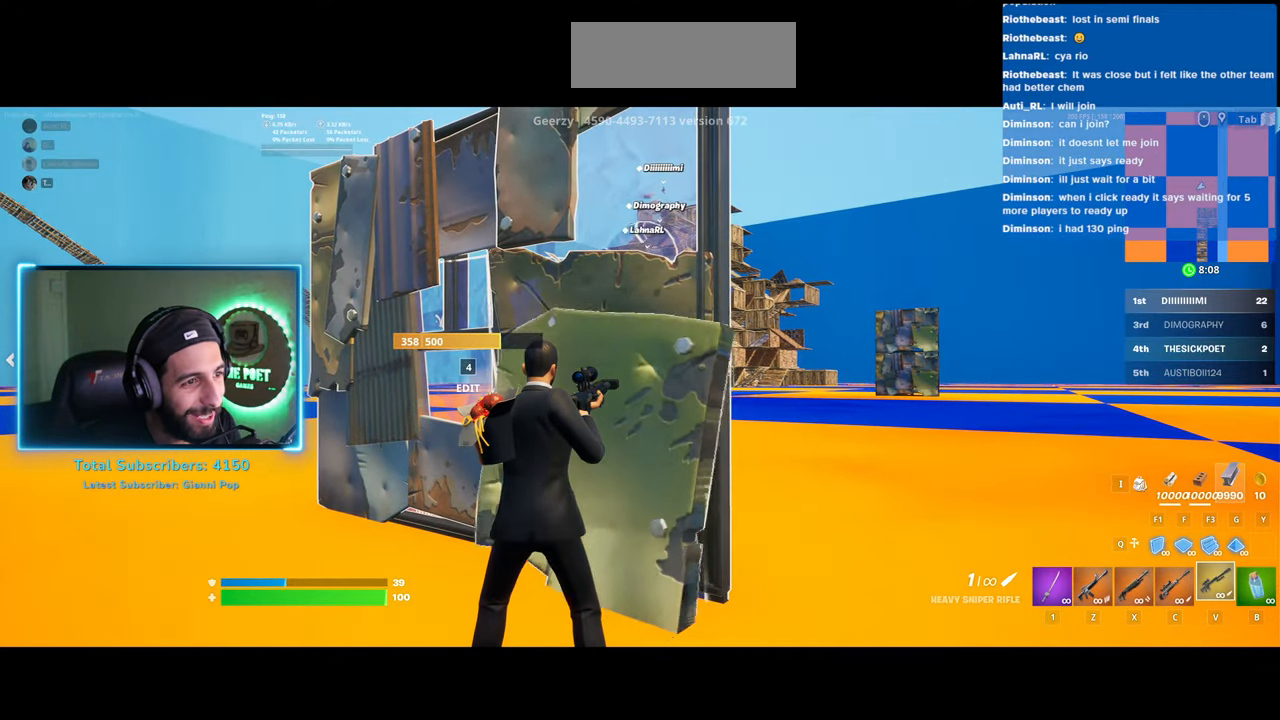
{"keys": ["d", "w"], "mouse": [], "events": [[83, "d", "up"], [333, "d", "down"], [383, "w", "down"]]}
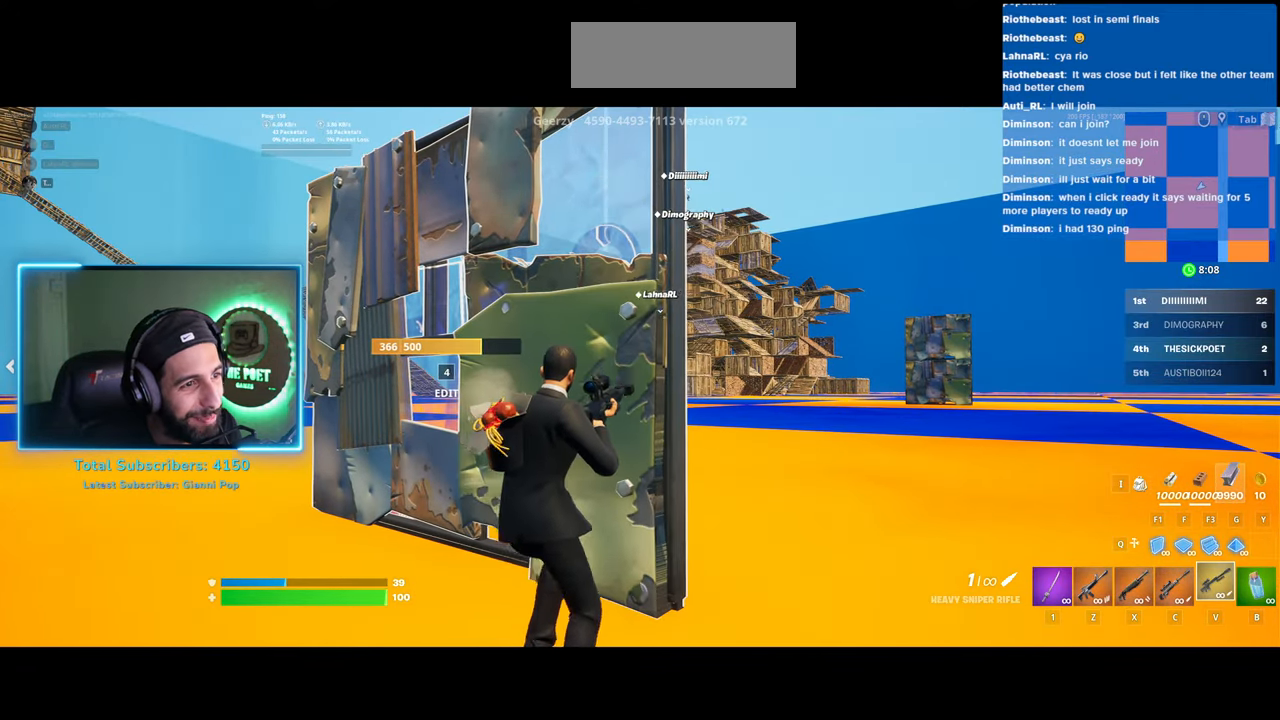
{"keys": [], "mouse": ["right"], "events": [[33, "mouse_right", "down"], [383, "w", "up"], [433, "d", "up"]]}
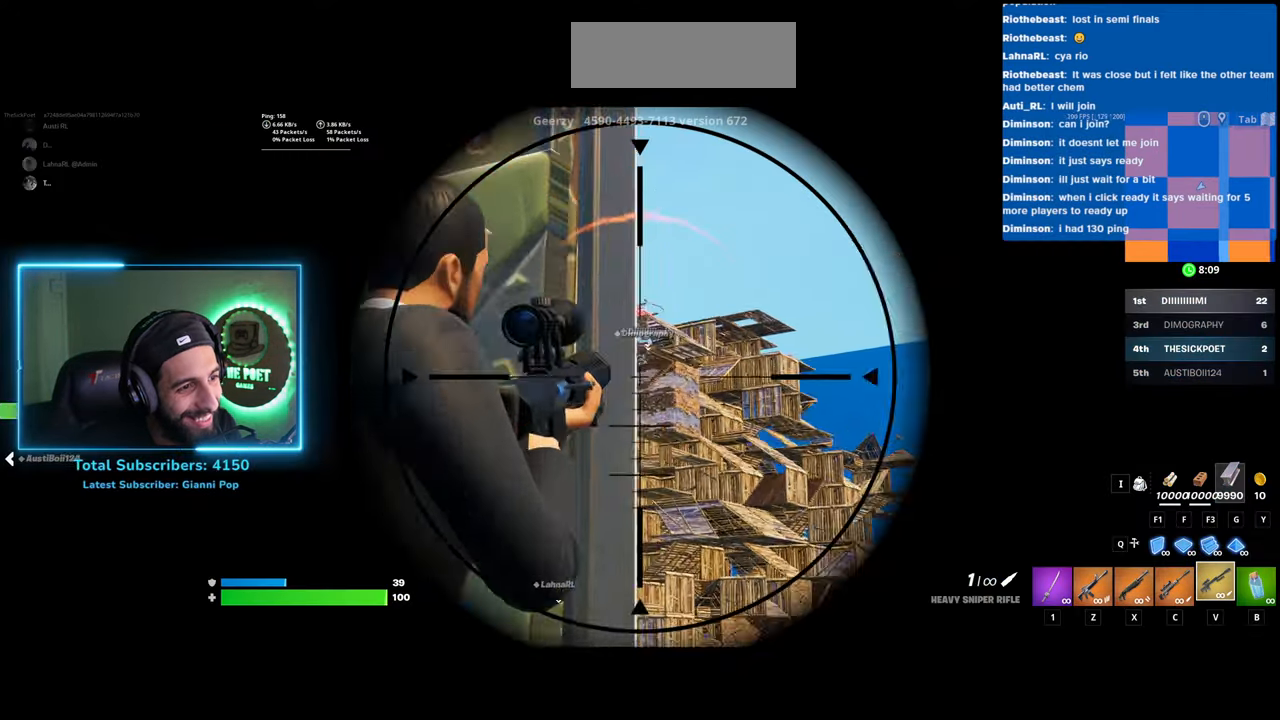
{"keys": [], "mouse": ["right"], "events": []}
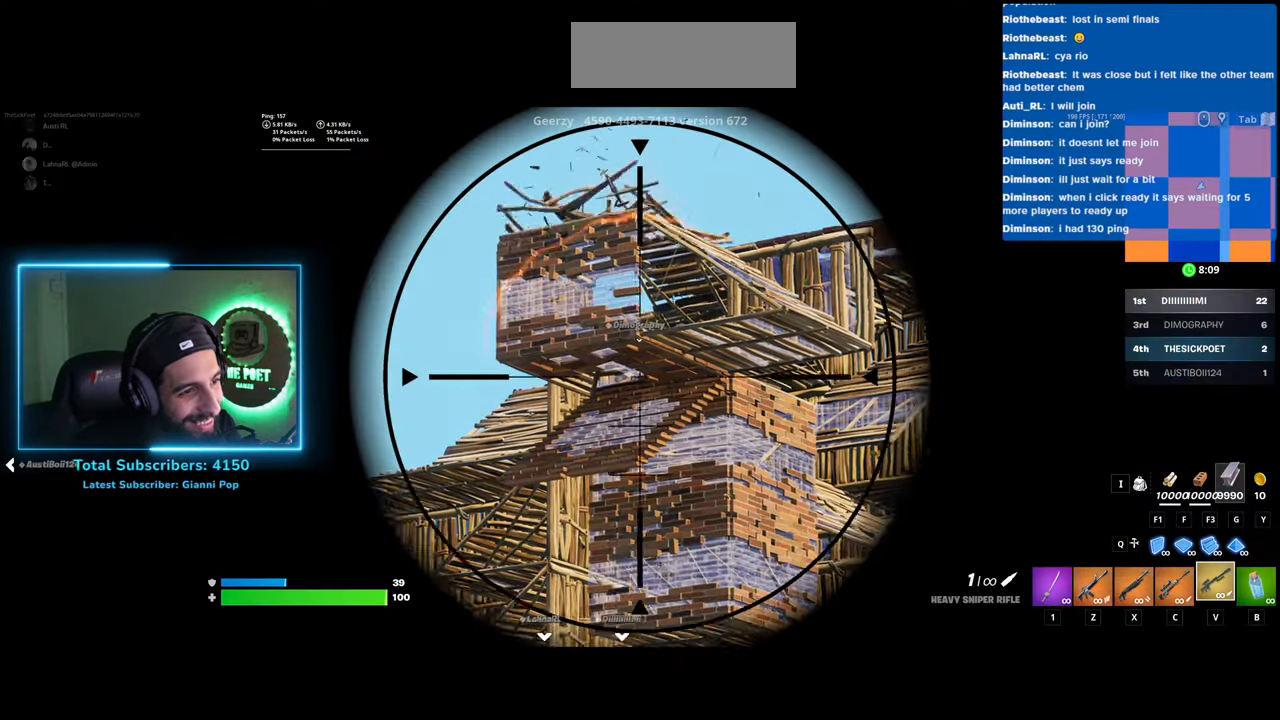
{"keys": [], "mouse": ["right"], "events": []}
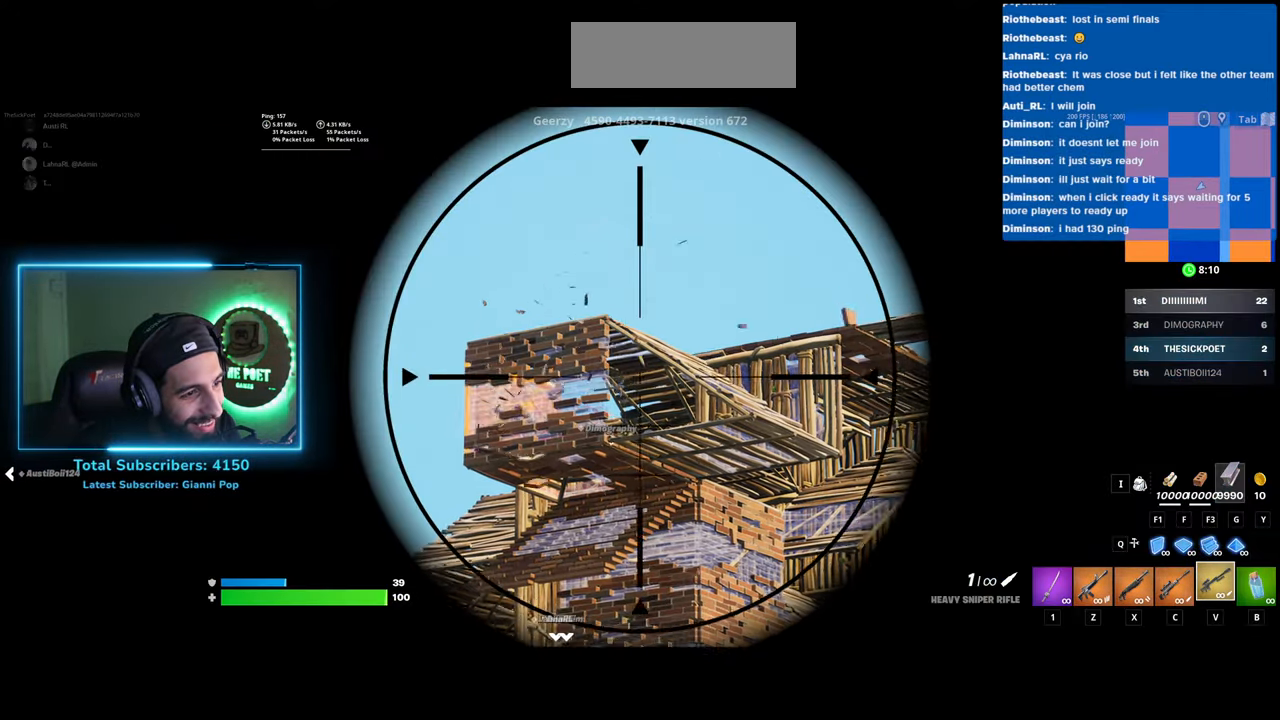
{"keys": [], "mouse": ["right"], "events": []}
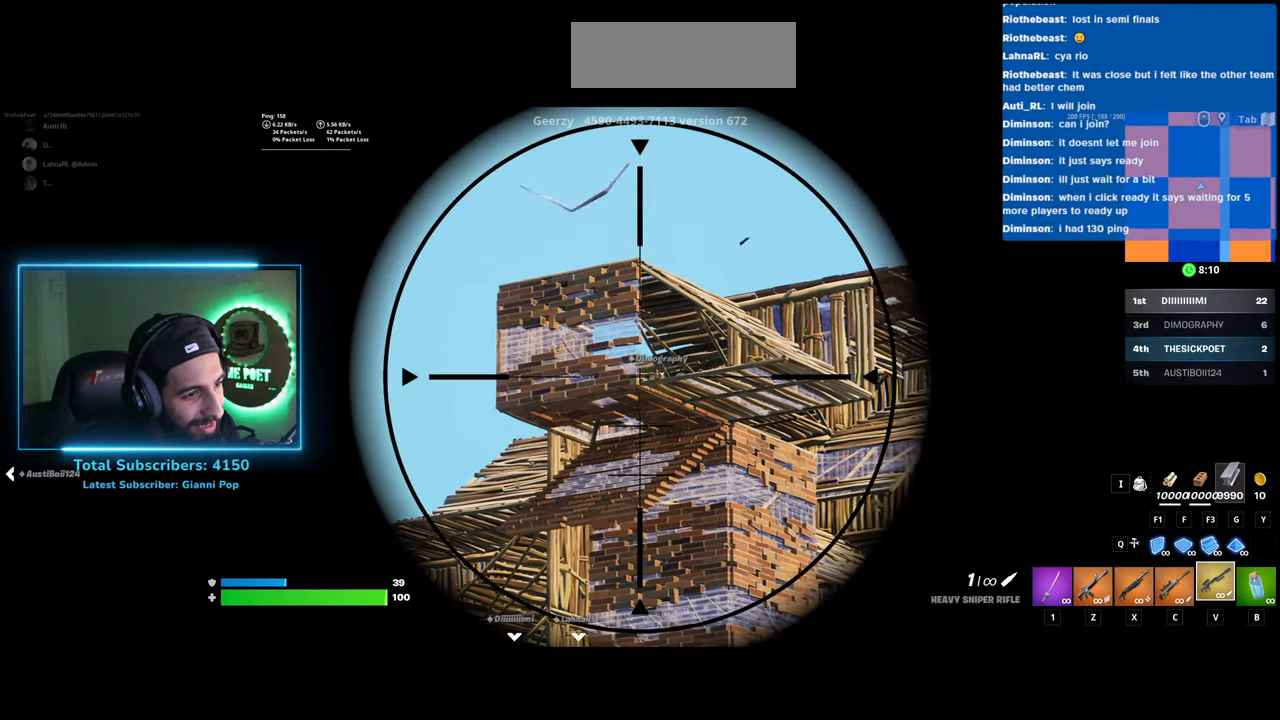
{"keys": [], "mouse": ["right"], "events": [[183, "mouse_left", "down"], [283, "mouse_left", "up"]]}
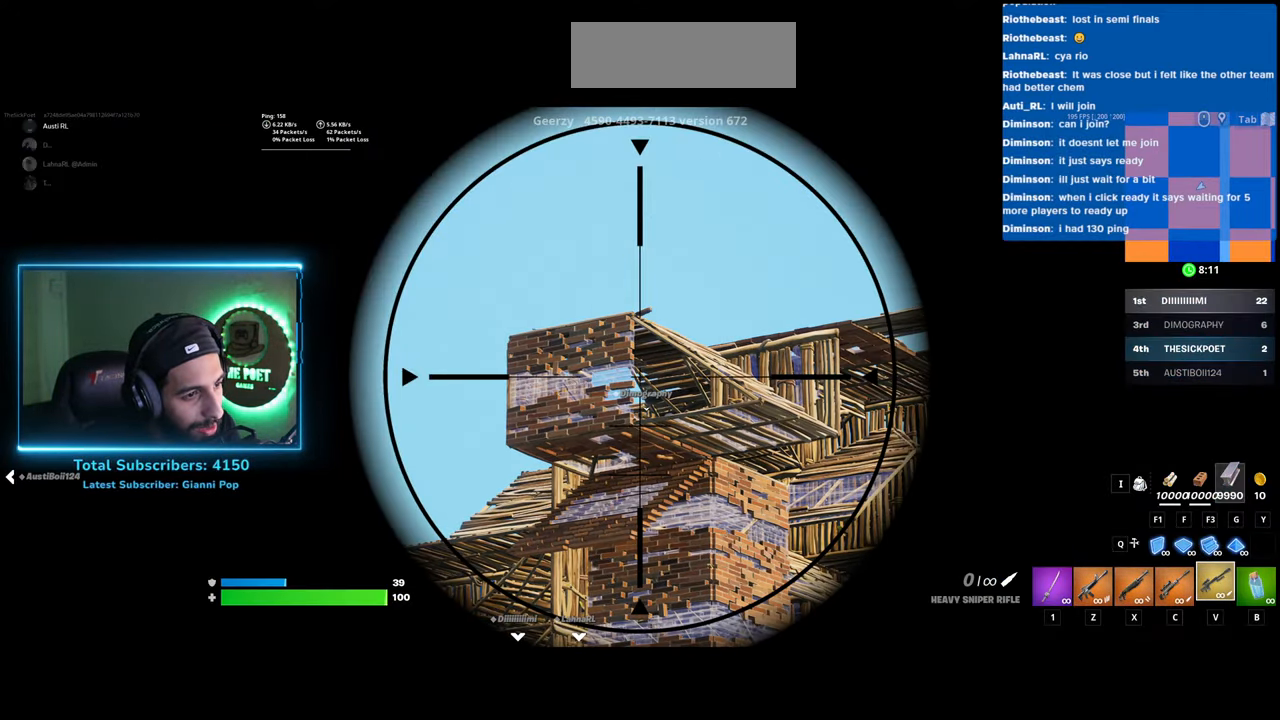
{"keys": ["a"], "mouse": [], "events": [[100, "a", "down"], [183, "mouse_right", "up"]]}
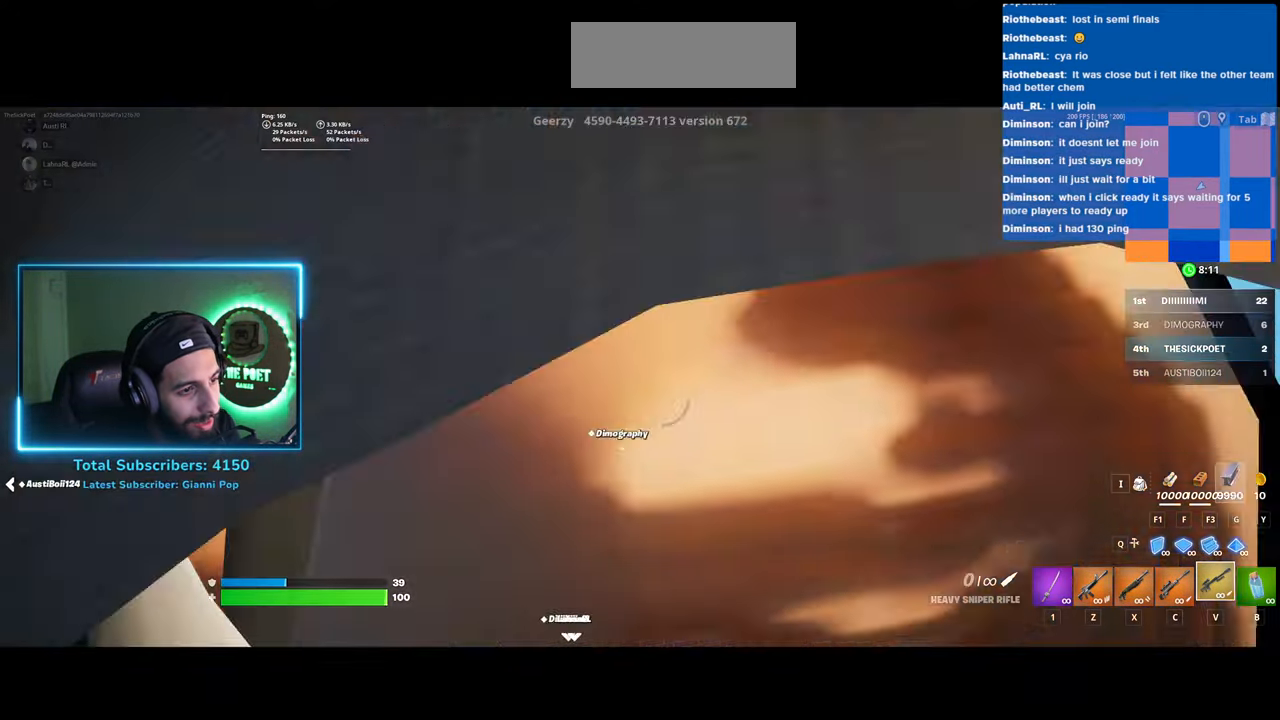
{"keys": [], "mouse": [], "events": [[133, "a", "up"], [233, "d", "down"], [500, "d", "up"]]}
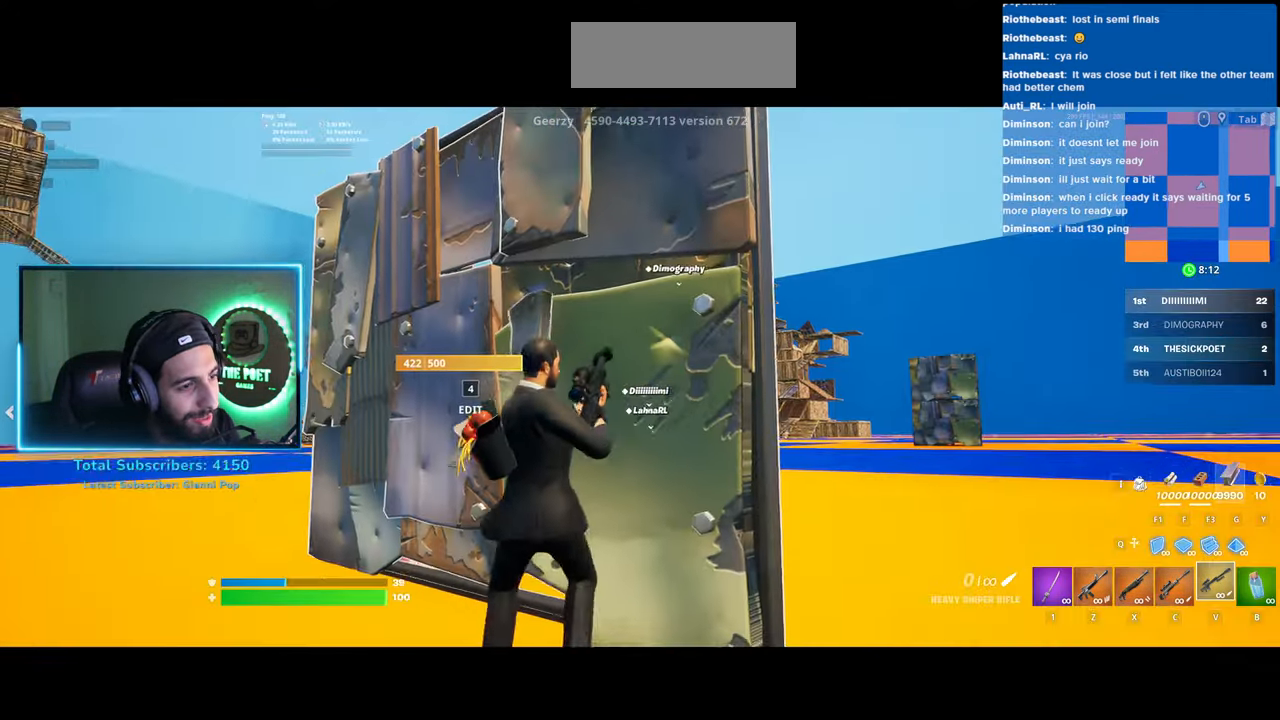
{"keys": [], "mouse": [], "events": []}
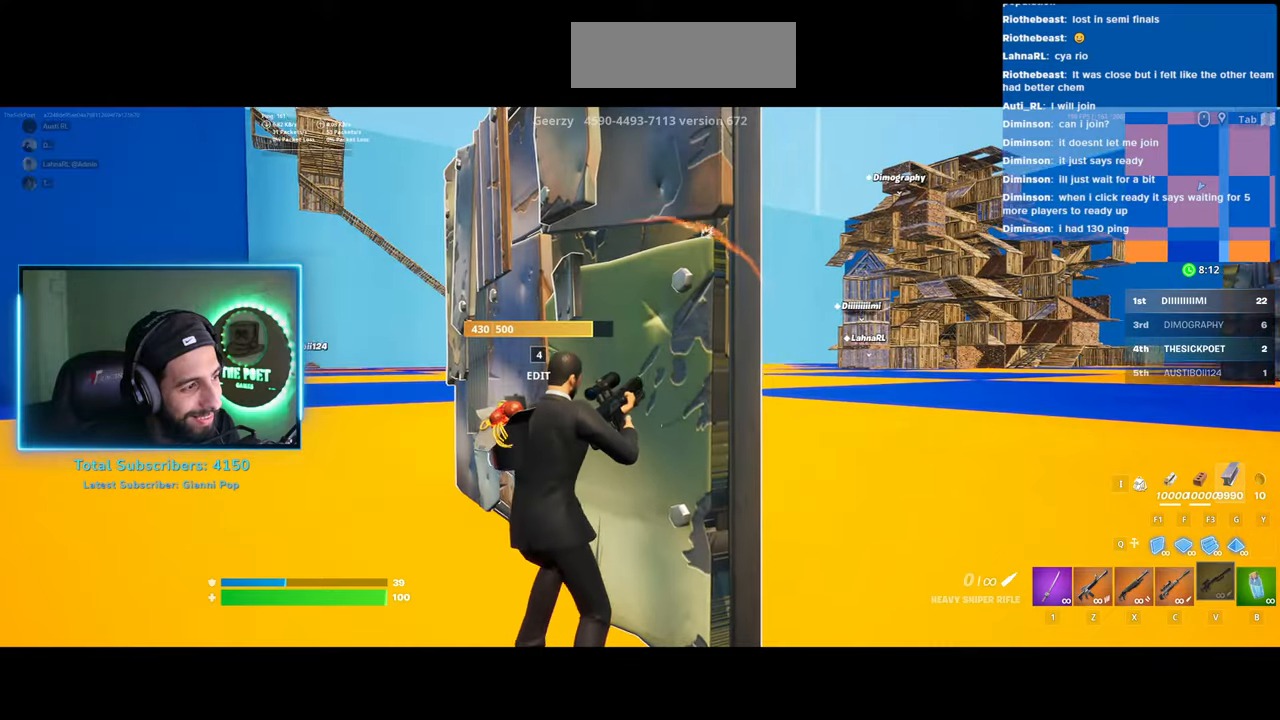
{"keys": [], "mouse": [], "events": []}
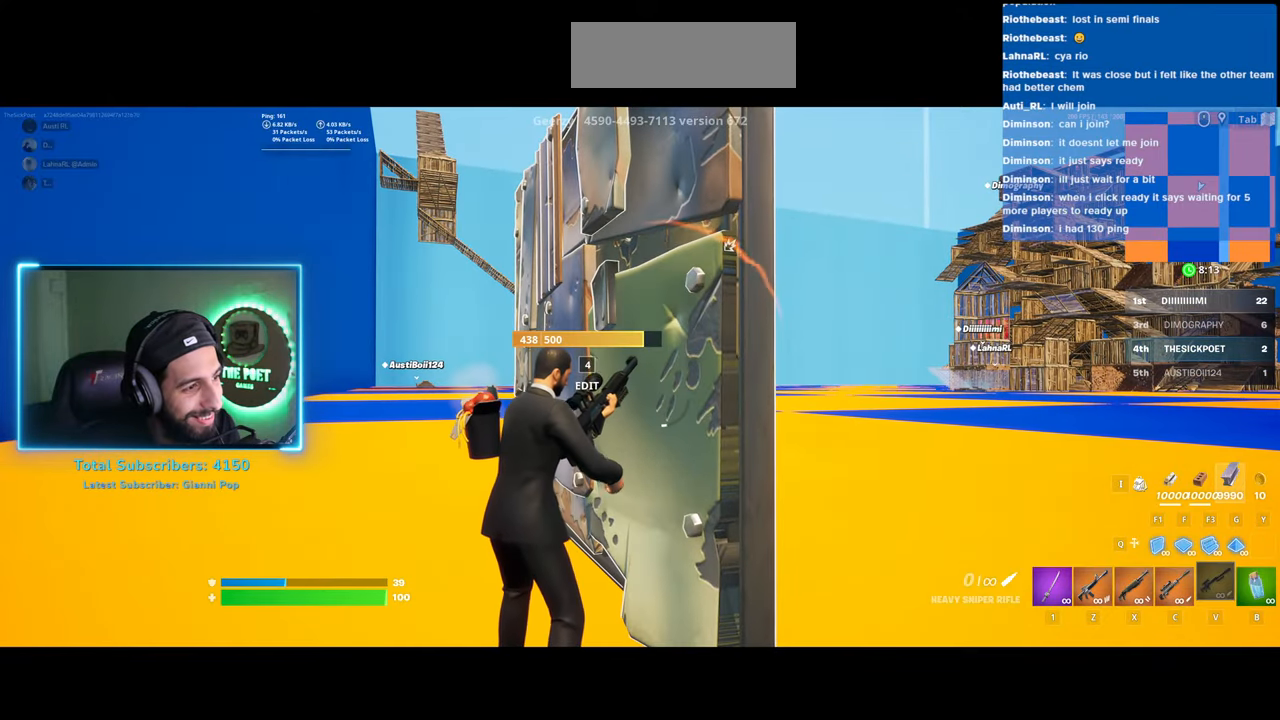
{"keys": [], "mouse": [], "events": []}
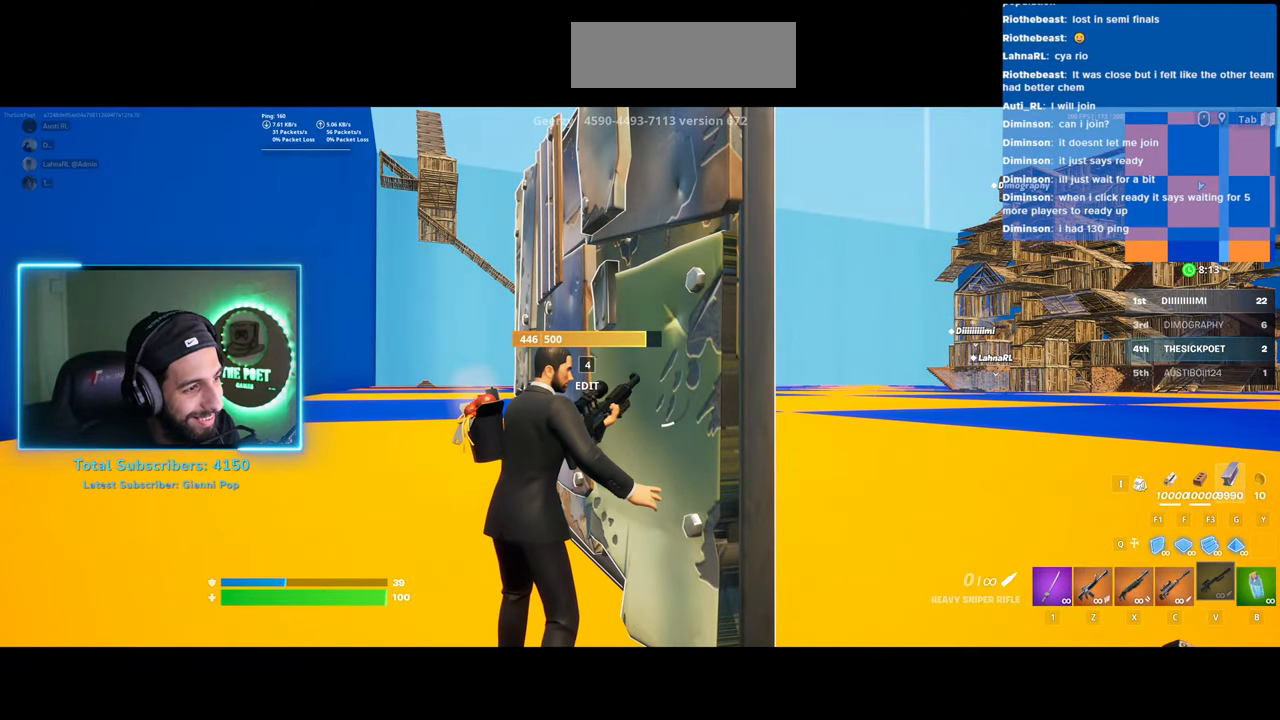
{"keys": [], "mouse": [], "events": []}
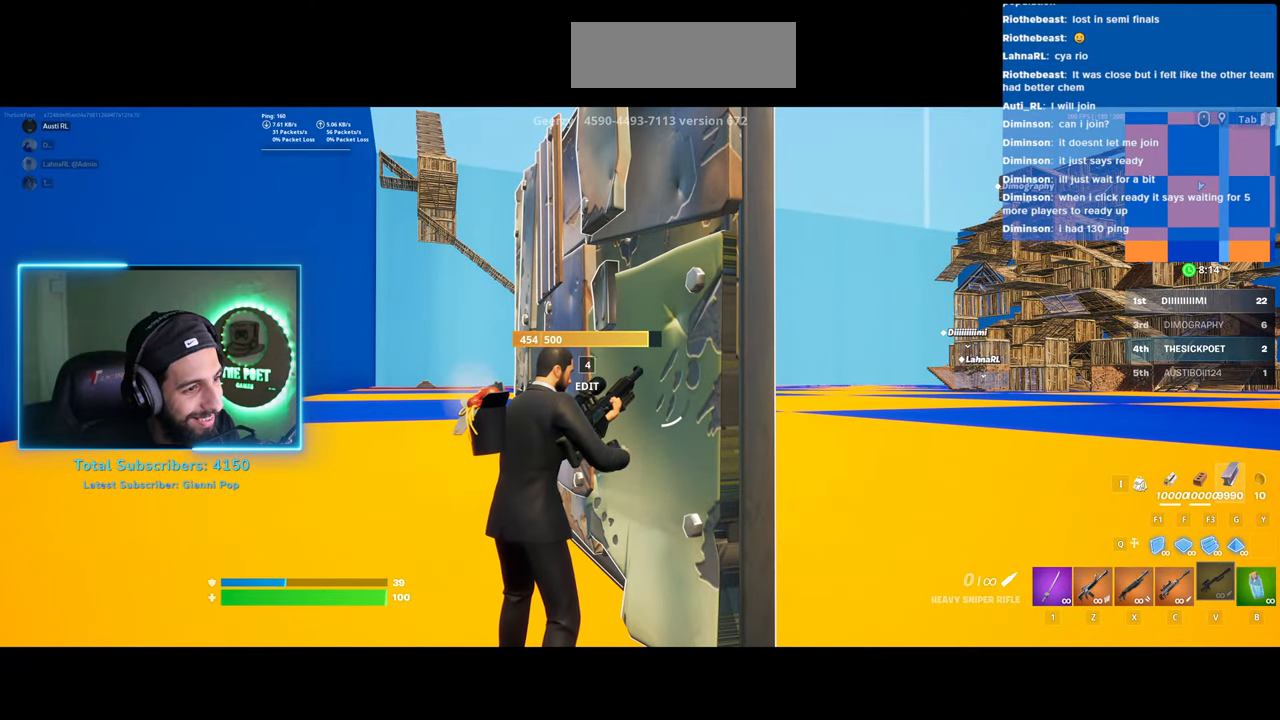
{"keys": [], "mouse": [], "events": []}
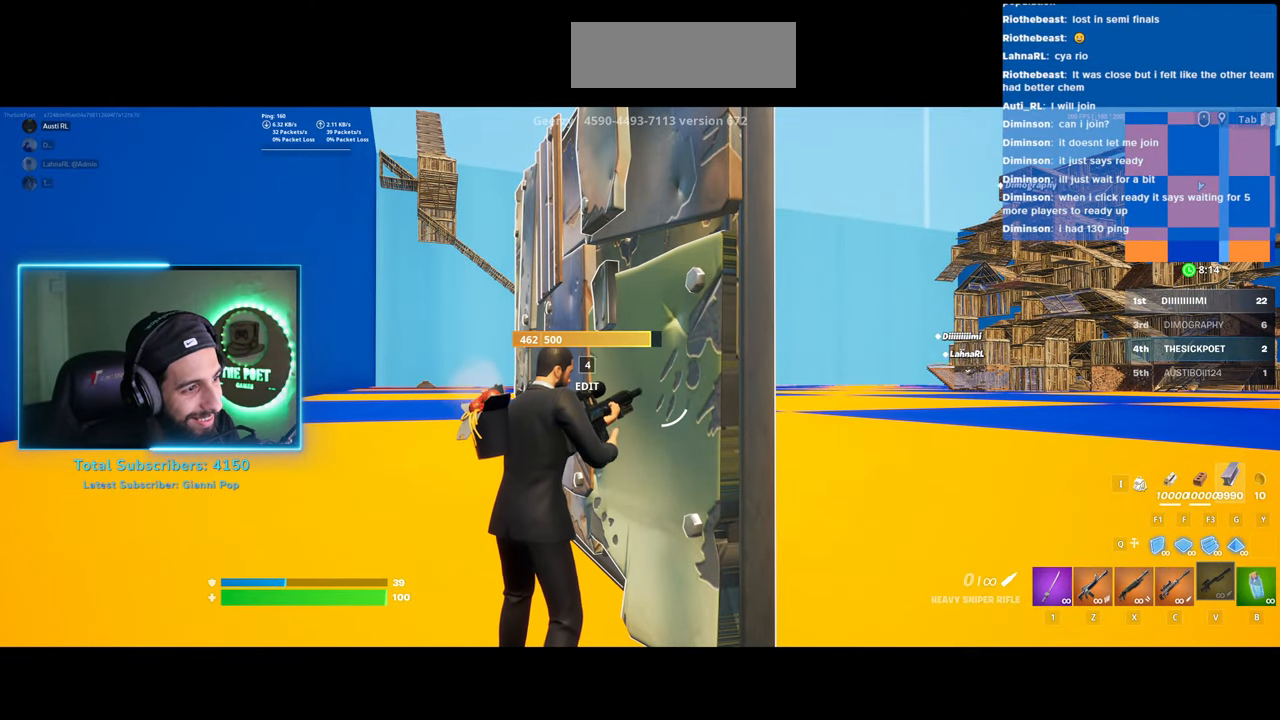
{"keys": [], "mouse": [], "events": []}
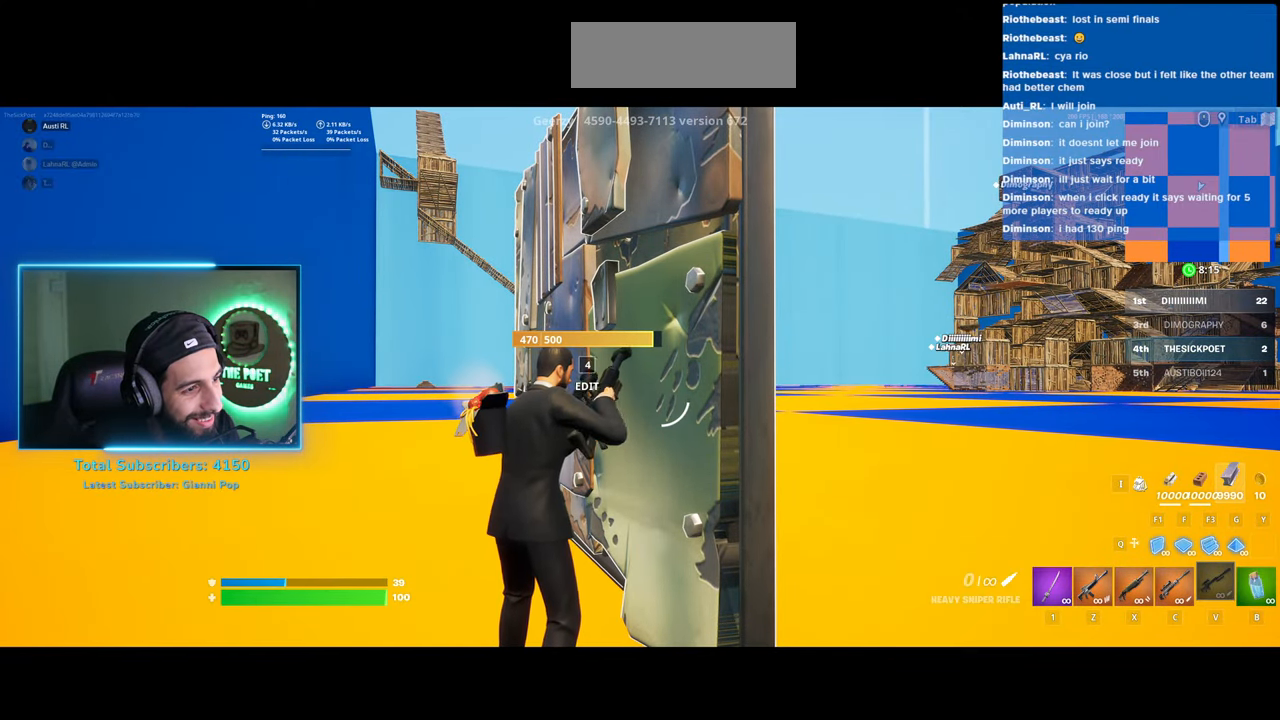
{"keys": [], "mouse": [], "events": [[183, "d", "down"], [383, "d", "up"]]}
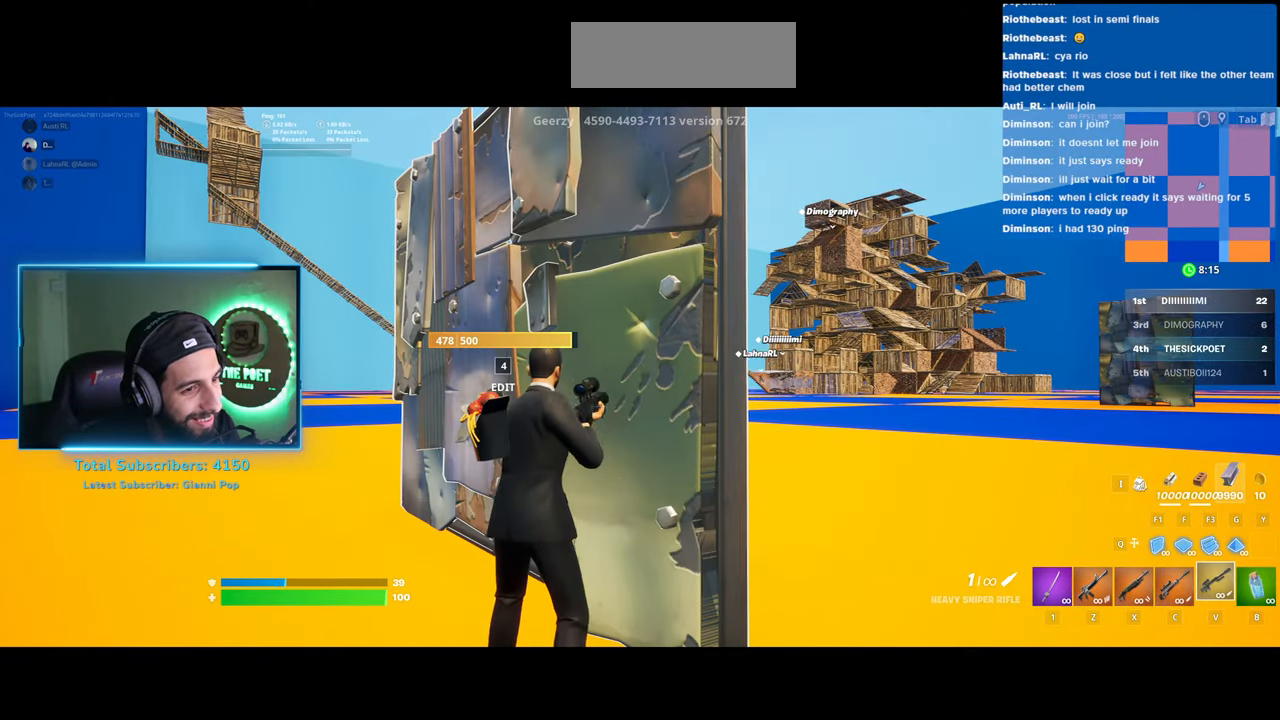
{"keys": ["d"], "mouse": ["right"], "events": [[83, "d", "down"], [100, "mouse_right", "down"]]}
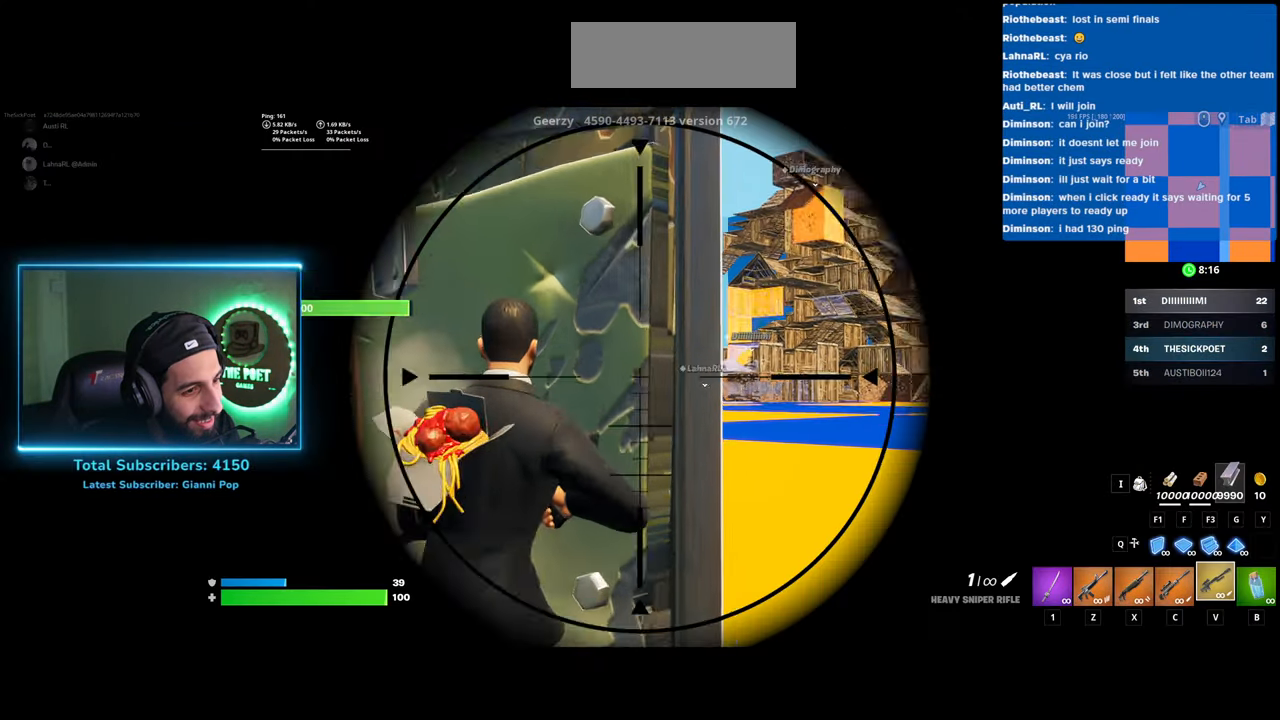
{"keys": [], "mouse": ["right"], "events": [[183, "d", "up"]]}
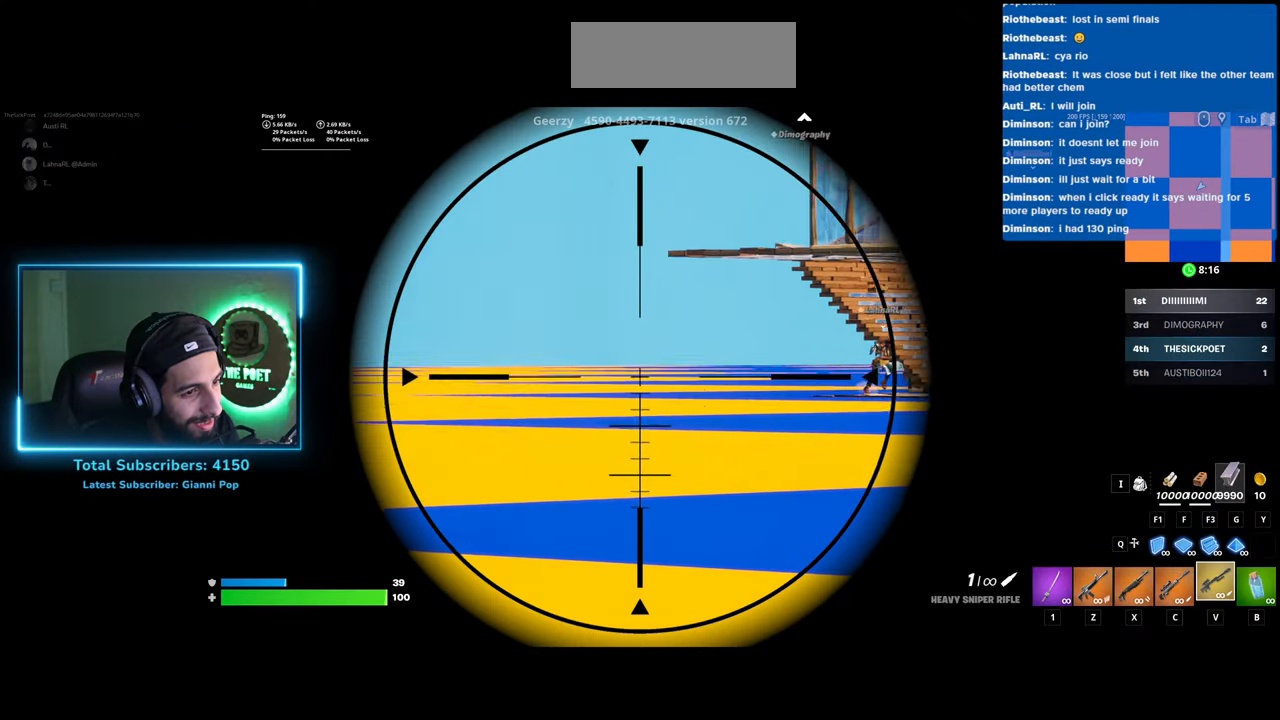
{"keys": [], "mouse": ["right"], "events": []}
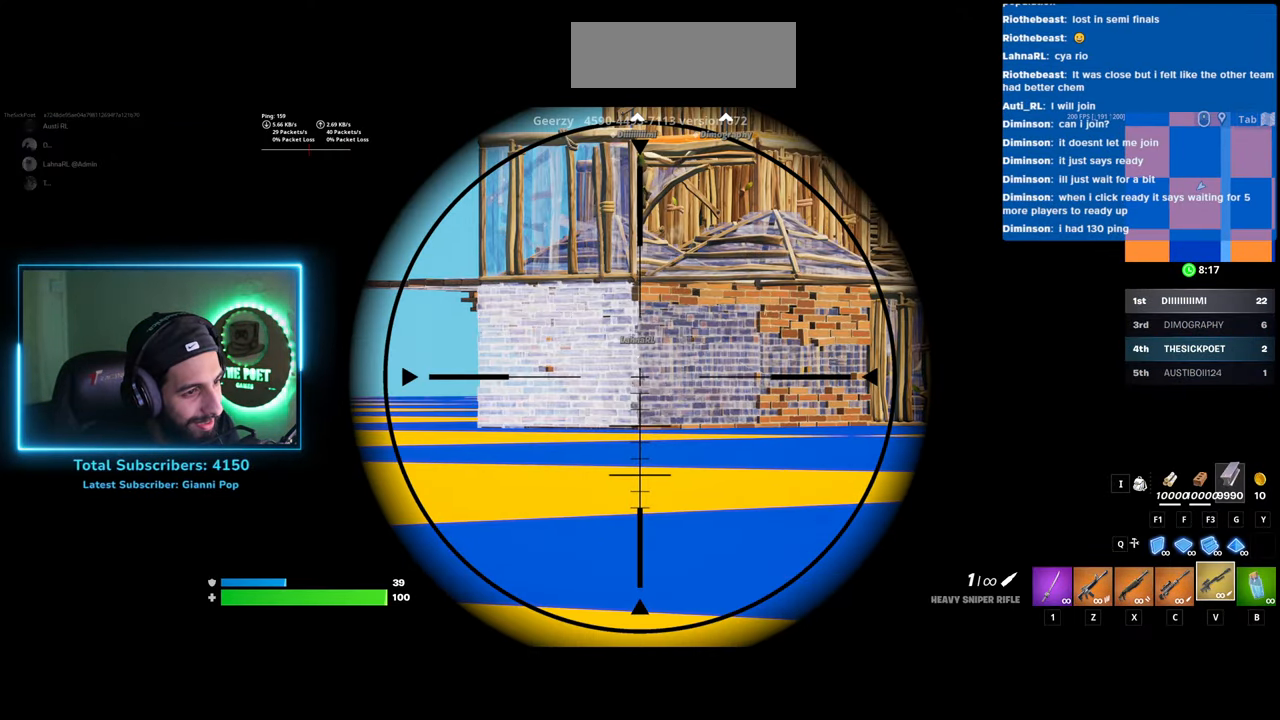
{"keys": [], "mouse": ["right"], "events": []}